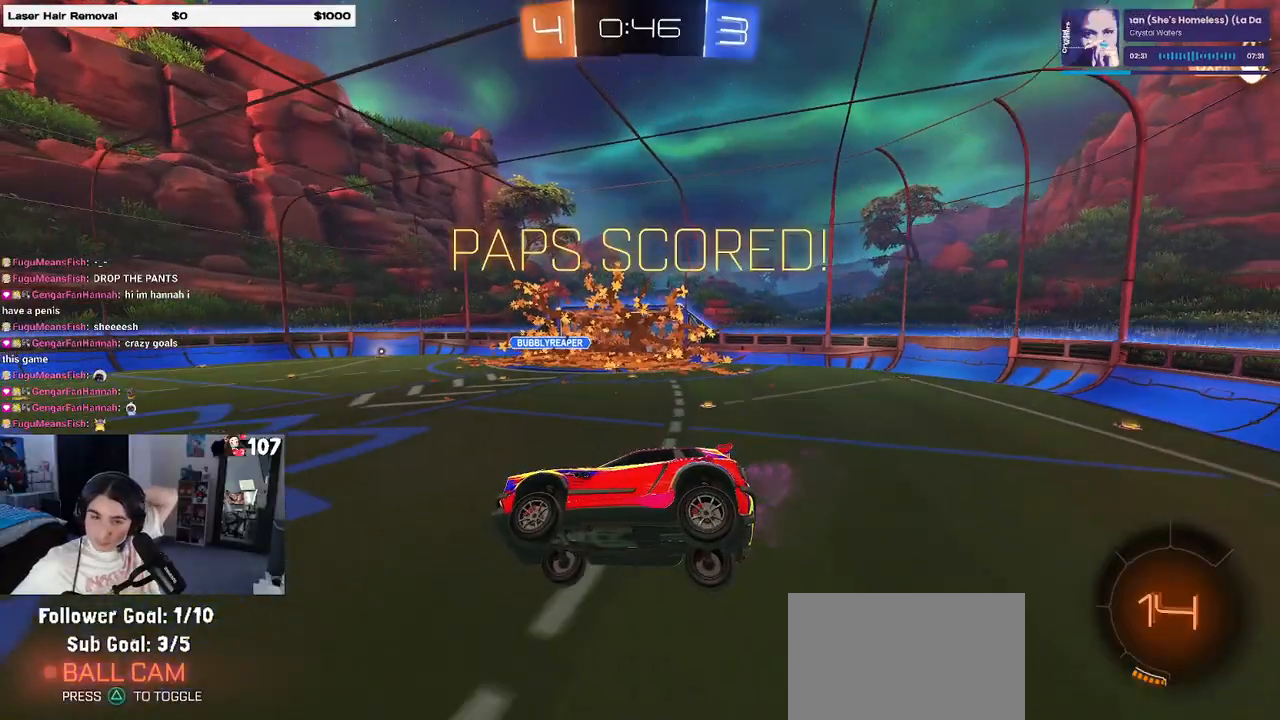
Gameplay with a controller (PlayStation layout); each line is a JSON object with the inputs held at the frame after it. "events" lists button and stick changes between this image and that frame as [ms after this image, input, new state], when the widget could be followed in between.
{"buttons": ["R2"], "left_stick": "center", "right_stick": "center", "events": []}
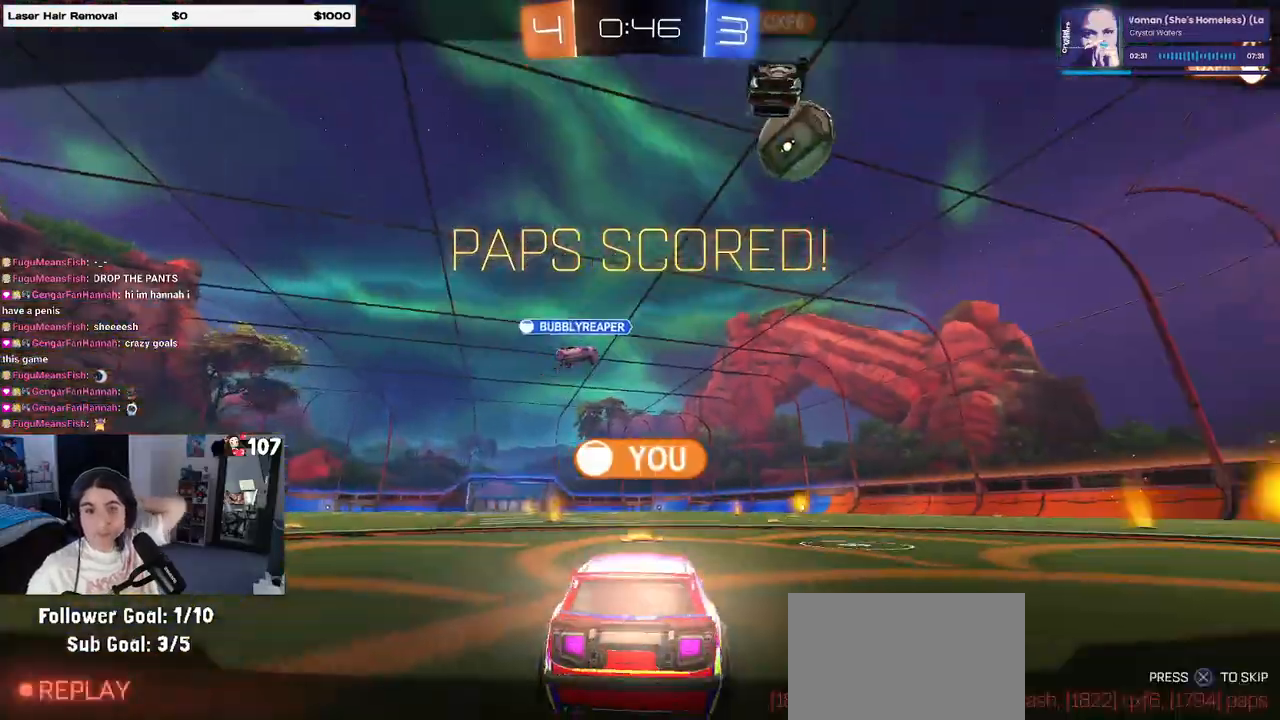
{"buttons": ["R2"], "left_stick": "center", "right_stick": "center", "events": [[167, "R2", "up"], [217, "R2", "down"]]}
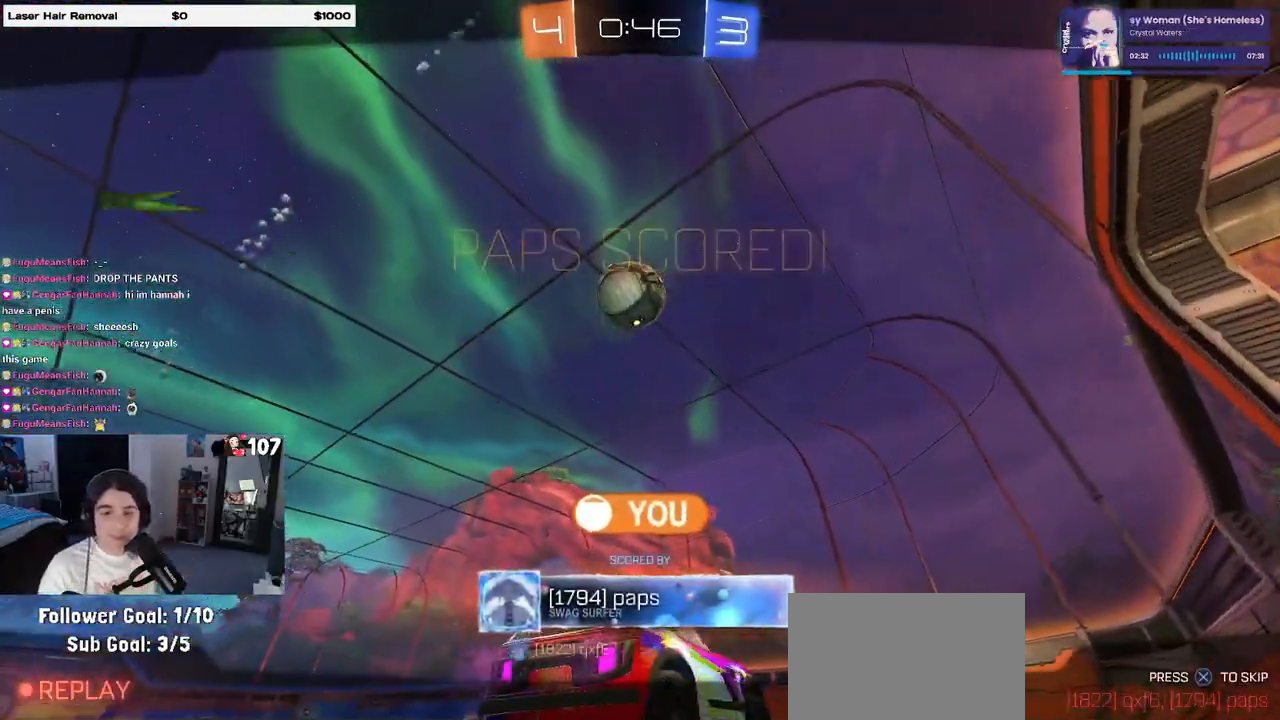
{"buttons": [], "left_stick": "center", "right_stick": "center", "events": [[33, "R2", "up"], [317, "CROSS", "down"], [467, "CROSS", "up"]]}
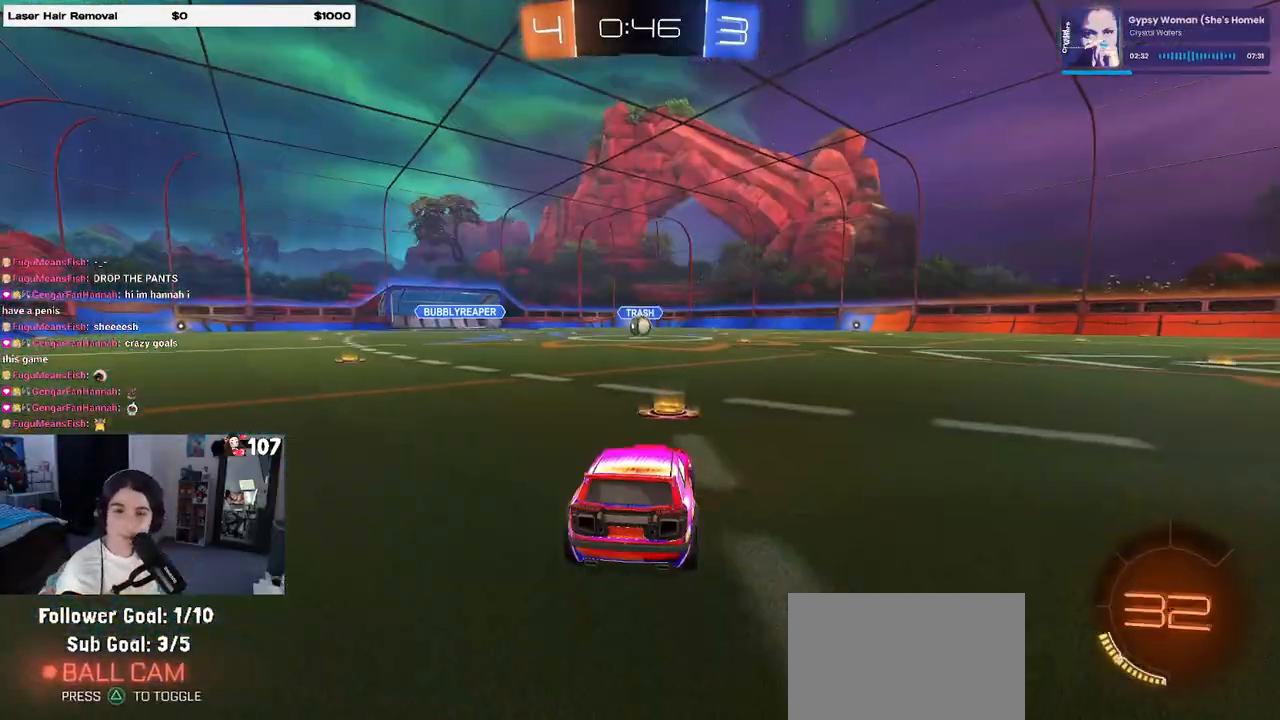
{"buttons": [], "left_stick": "center", "right_stick": "center", "events": []}
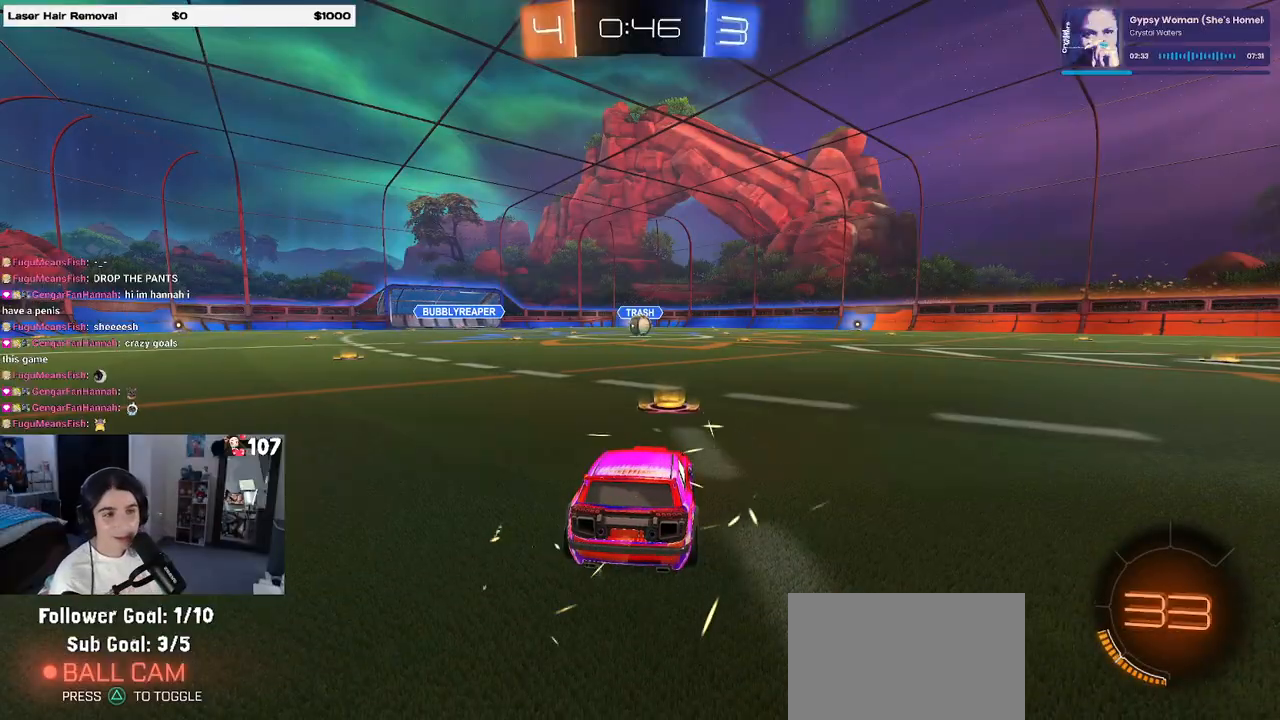
{"buttons": [], "left_stick": "center", "right_stick": "center", "events": [[433, "TRIANGLE", "down"], [483, "TRIANGLE", "up"]]}
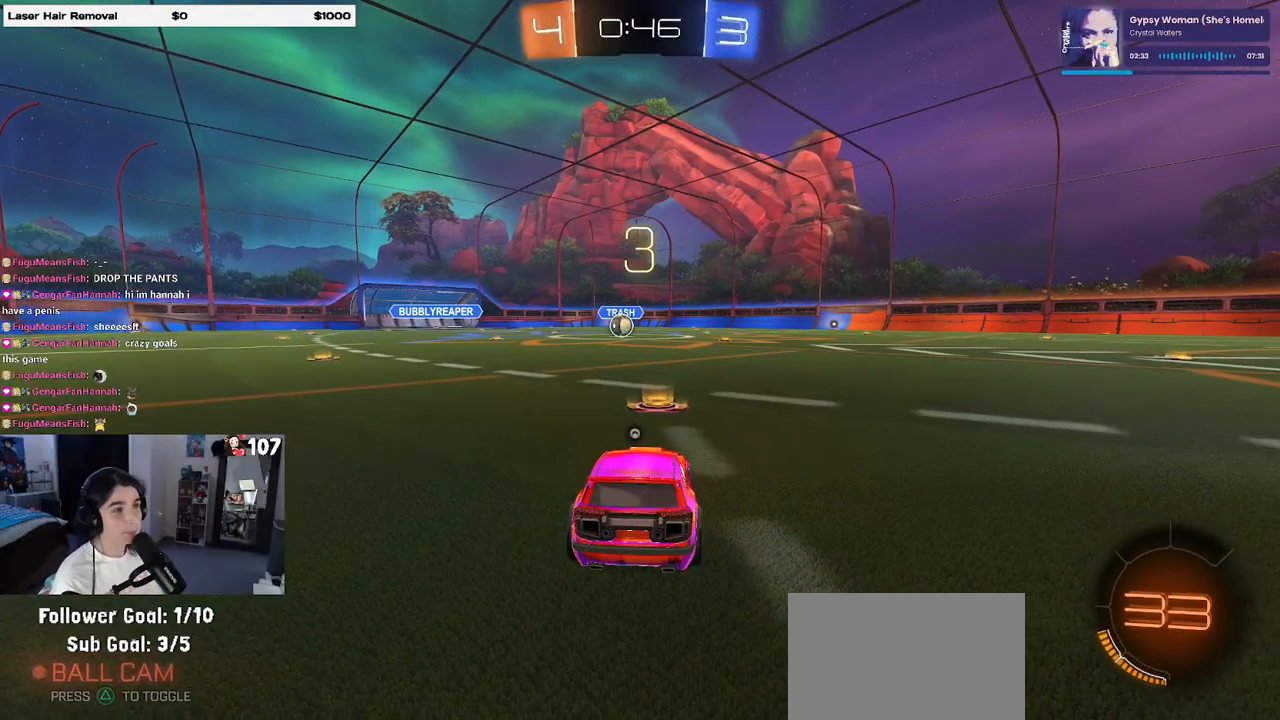
{"buttons": [], "left_stick": "center", "right_stick": "center", "events": [[50, "TRIANGLE", "down"], [167, "TRIANGLE", "up"]]}
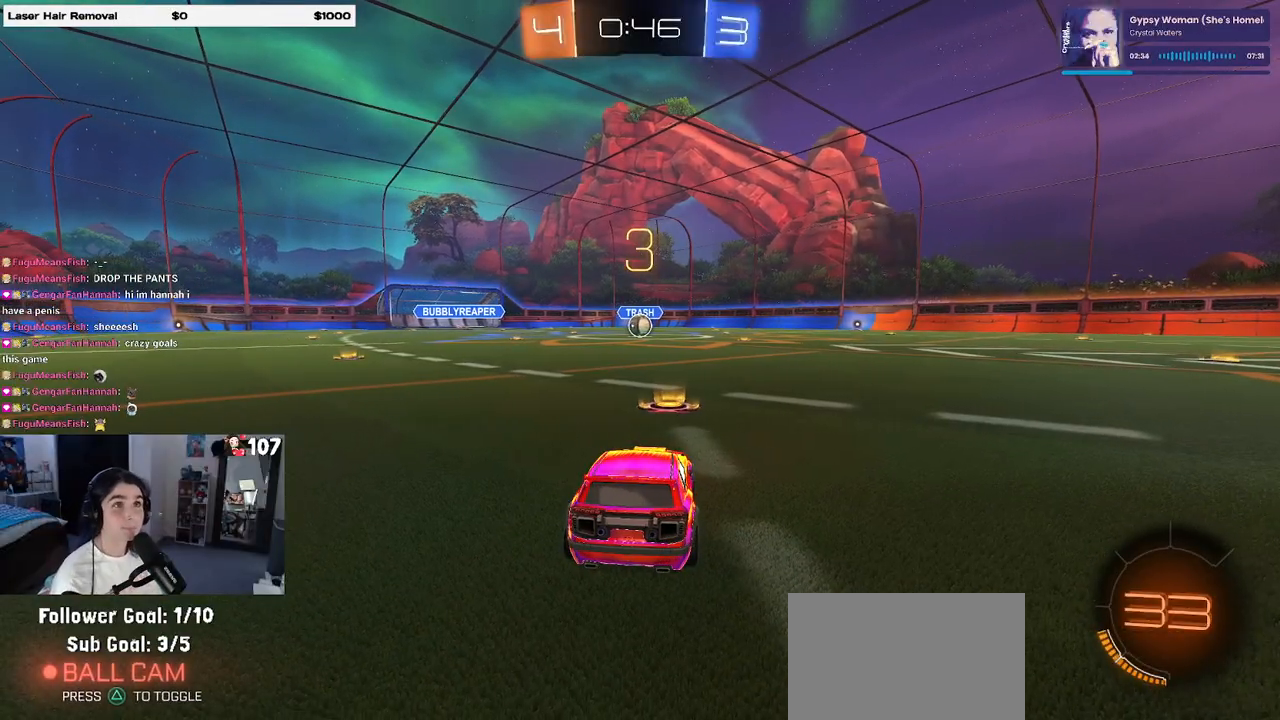
{"buttons": [], "left_stick": "center", "right_stick": "center", "events": []}
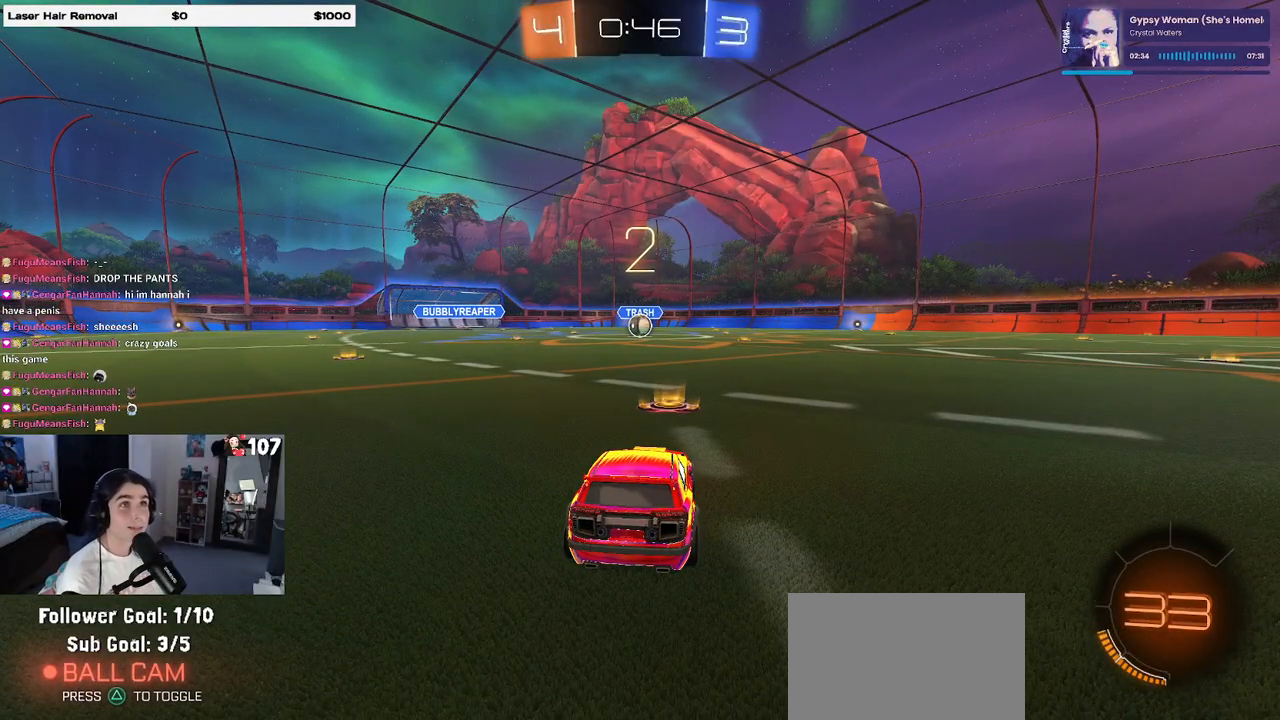
{"buttons": ["TRIANGLE"], "left_stick": "center", "right_stick": "center", "events": [[467, "TRIANGLE", "down"]]}
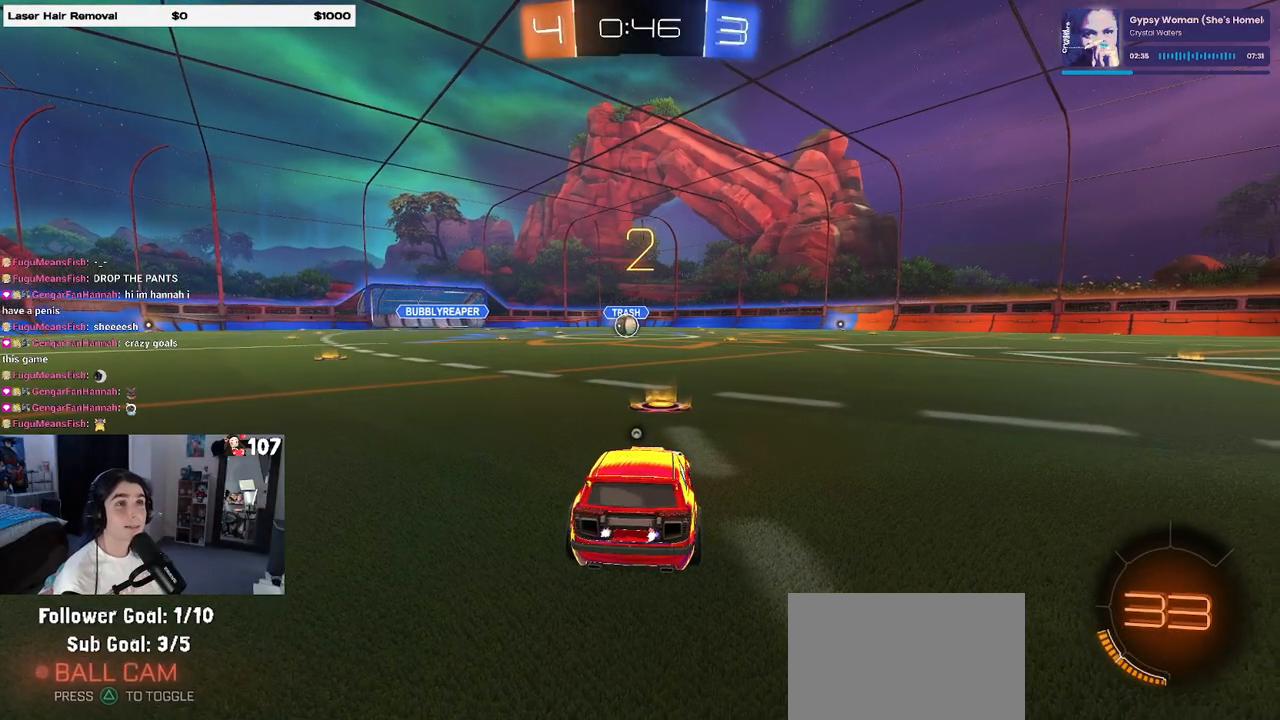
{"buttons": [], "left_stick": "center", "right_stick": "center", "events": [[17, "TRIANGLE", "up"], [117, "TRIANGLE", "down"], [167, "TRIANGLE", "up"]]}
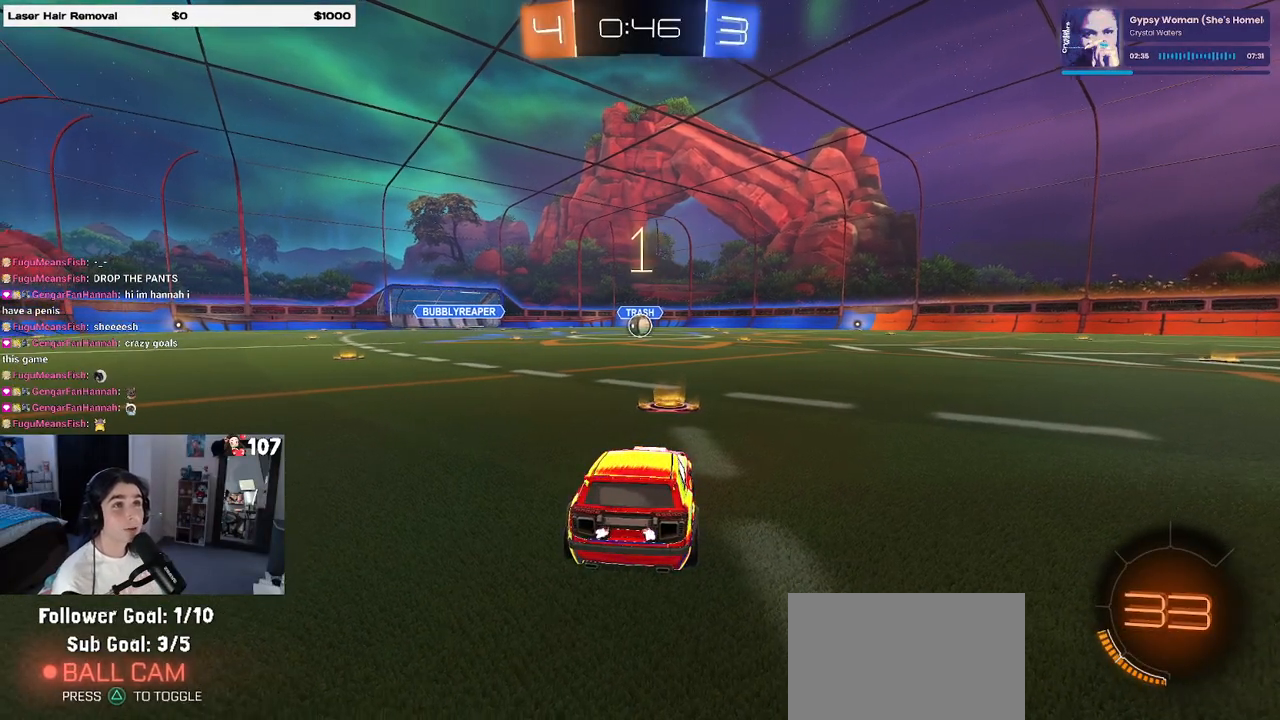
{"buttons": ["TRIANGLE", "R2"], "left_stick": "center", "right_stick": "center", "events": [[167, "R2", "down"], [417, "TRIANGLE", "down"]]}
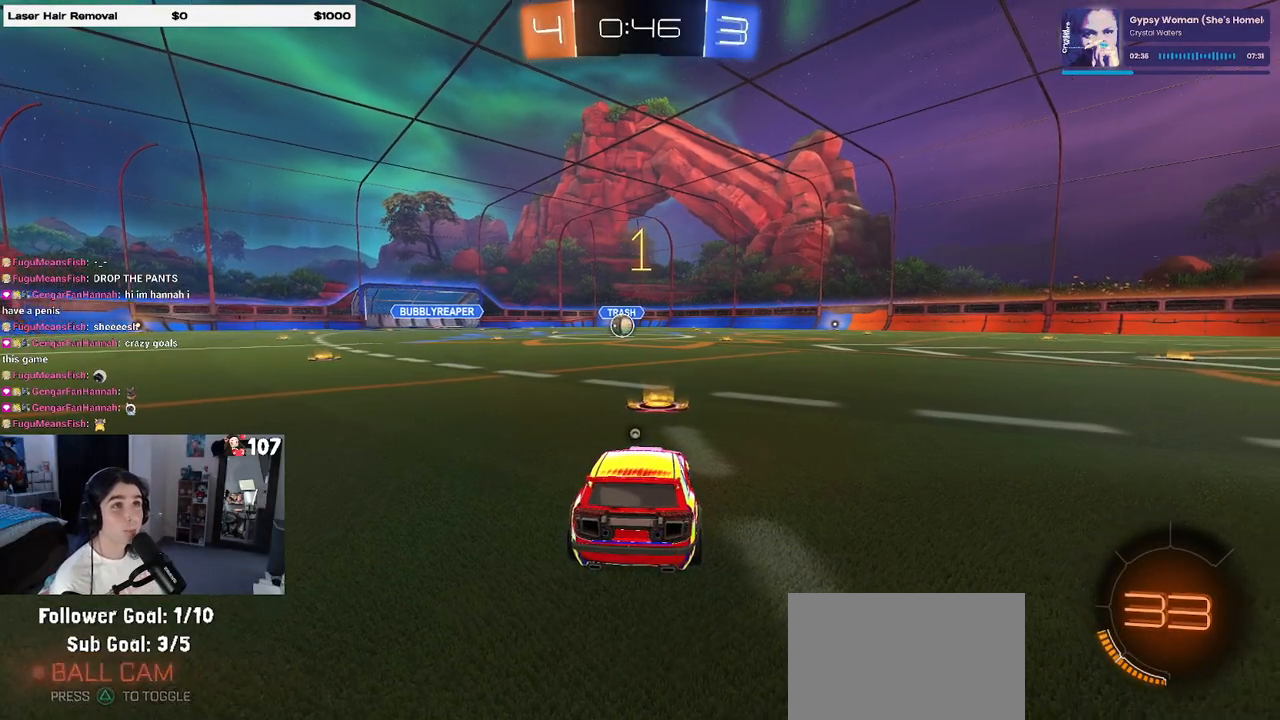
{"buttons": ["R1", "R2"], "left_stick": "center", "right_stick": "center", "events": [[33, "TRIANGLE", "up"], [333, "TRIANGLE", "down"], [350, "R1", "down"], [483, "TRIANGLE", "up"]]}
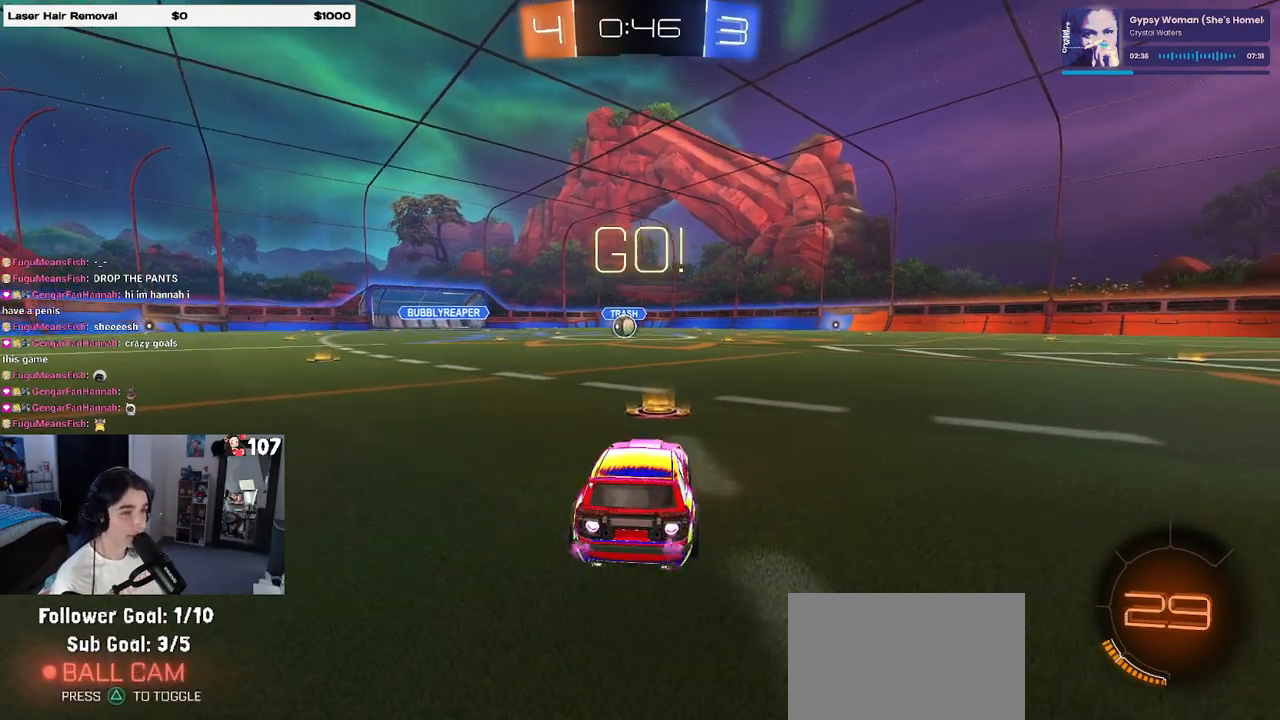
{"buttons": ["SQUARE", "R1", "R2"], "left_stick": "down", "right_stick": "center", "events": [[167, "left_stick", "right"], [250, "CROSS", "down"], [283, "left_stick", "up-left"], [350, "CROSS", "up"], [400, "CROSS", "down"], [450, "SQUARE", "down"], [483, "CROSS", "up"], [483, "left_stick", "down"]]}
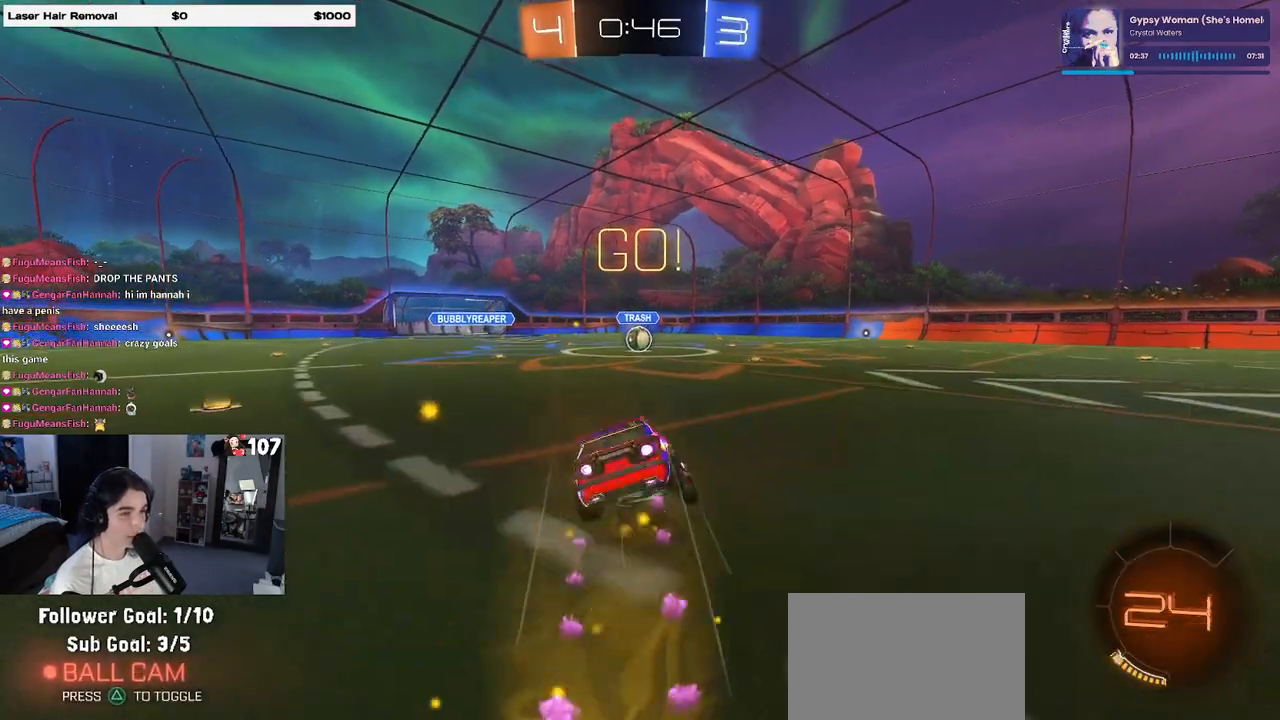
{"buttons": ["SQUARE", "R1", "R2"], "left_stick": "down-left", "right_stick": "center", "events": [[183, "left_stick", "down-left"]]}
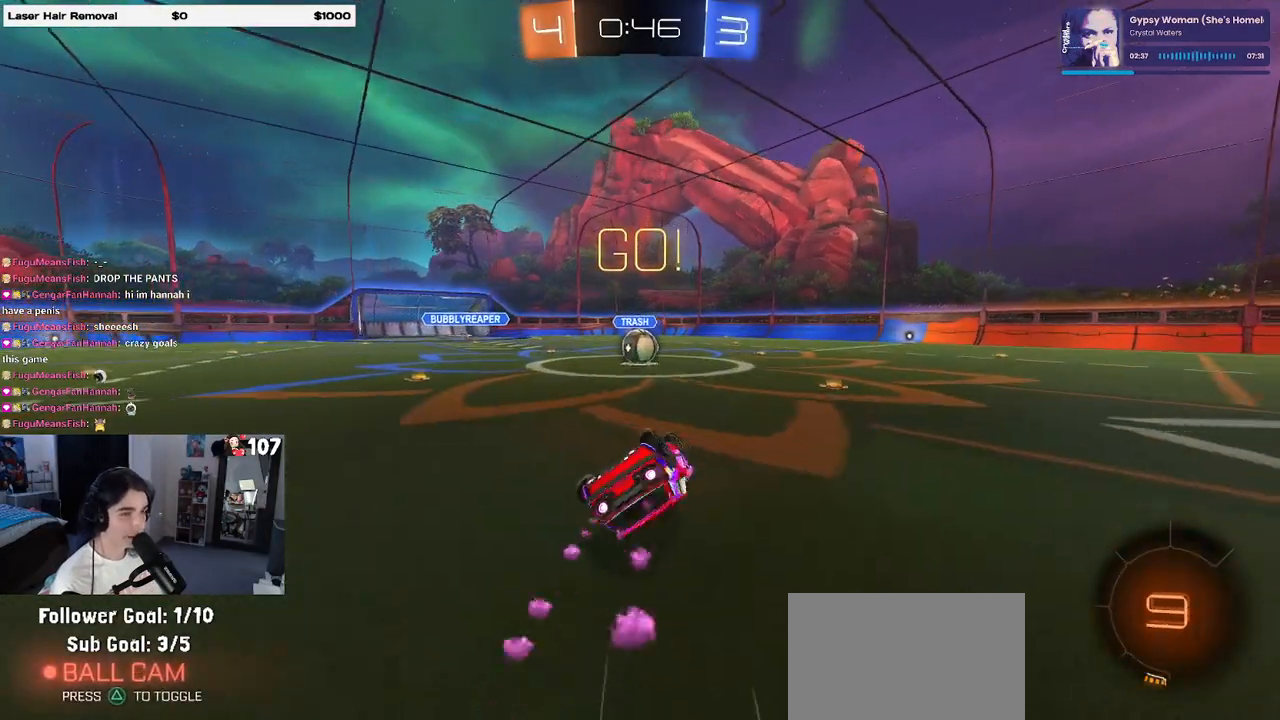
{"buttons": ["R2"], "left_stick": "center", "right_stick": "center", "events": [[350, "left_stick", "down-right"], [417, "R1", "up"], [417, "SQUARE", "up"], [500, "left_stick", "center"]]}
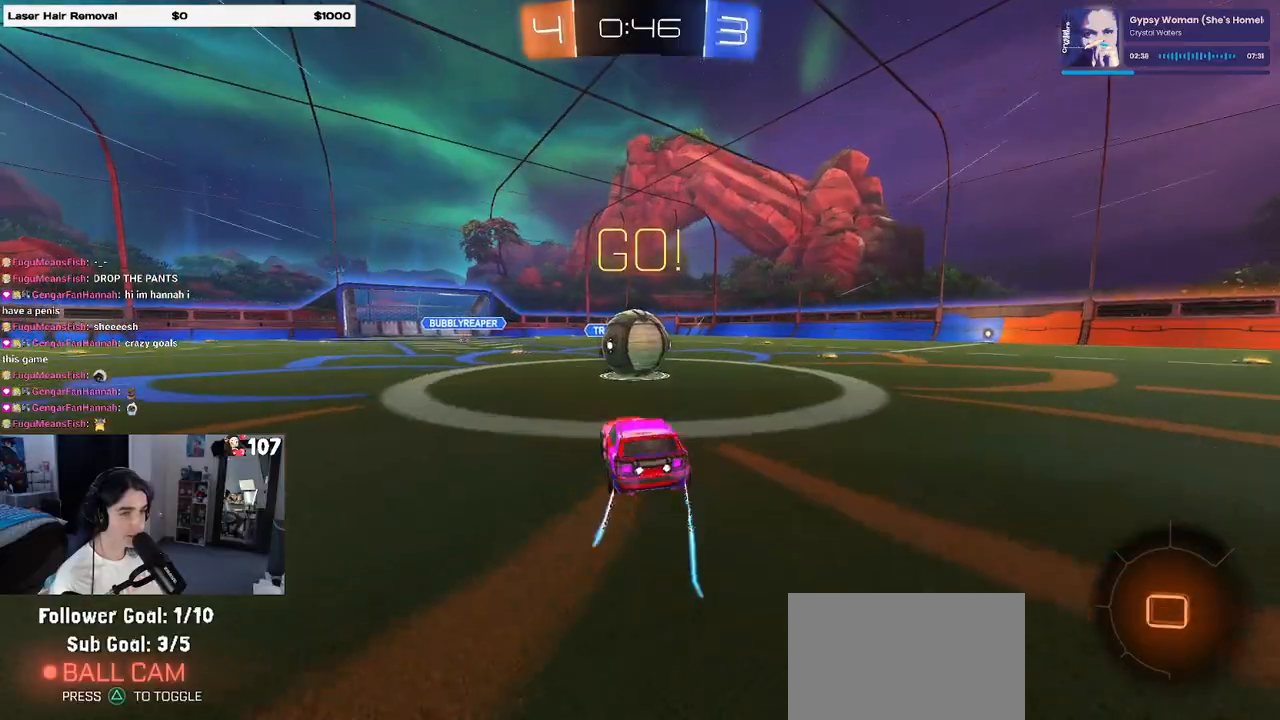
{"buttons": ["SQUARE", "R2"], "left_stick": "up-right", "right_stick": "center", "events": [[50, "CROSS", "down"], [83, "left_stick", "right"], [133, "left_stick", "up-right"], [183, "CROSS", "up"], [217, "CROSS", "down"], [283, "SQUARE", "down"], [350, "CROSS", "up"]]}
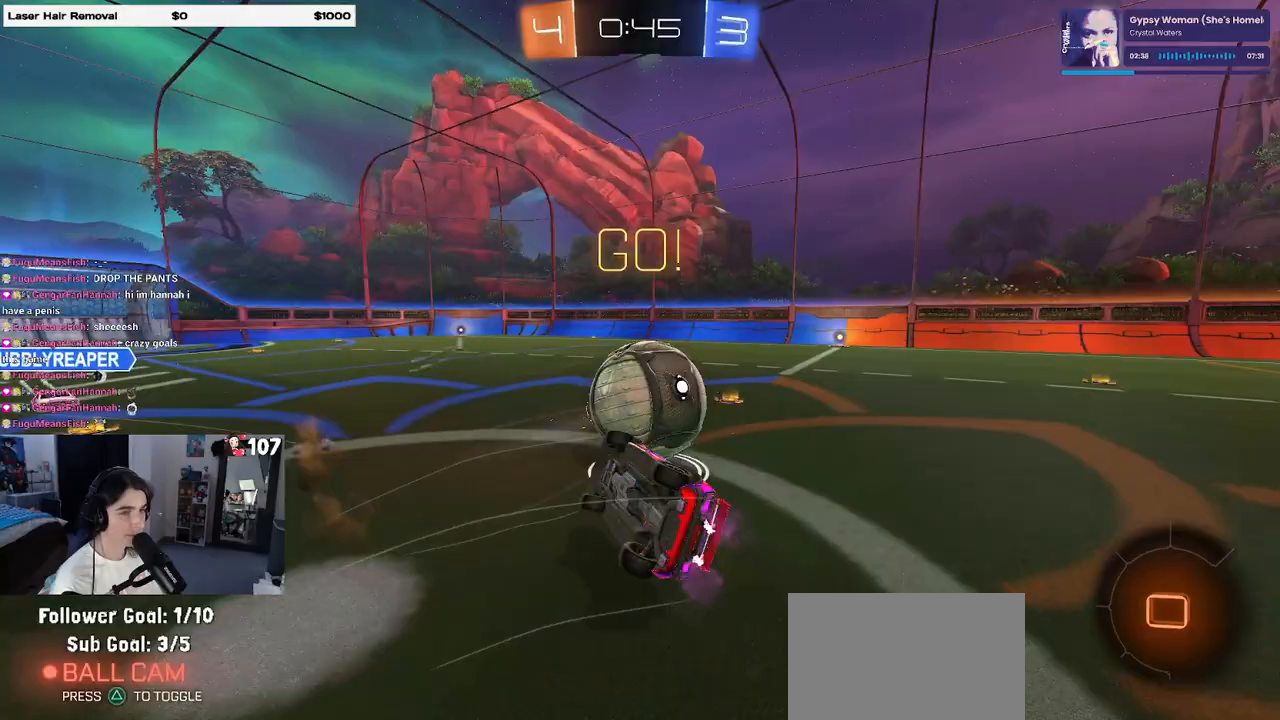
{"buttons": ["R2"], "left_stick": "up-right", "right_stick": "center", "events": [[367, "SQUARE", "up"]]}
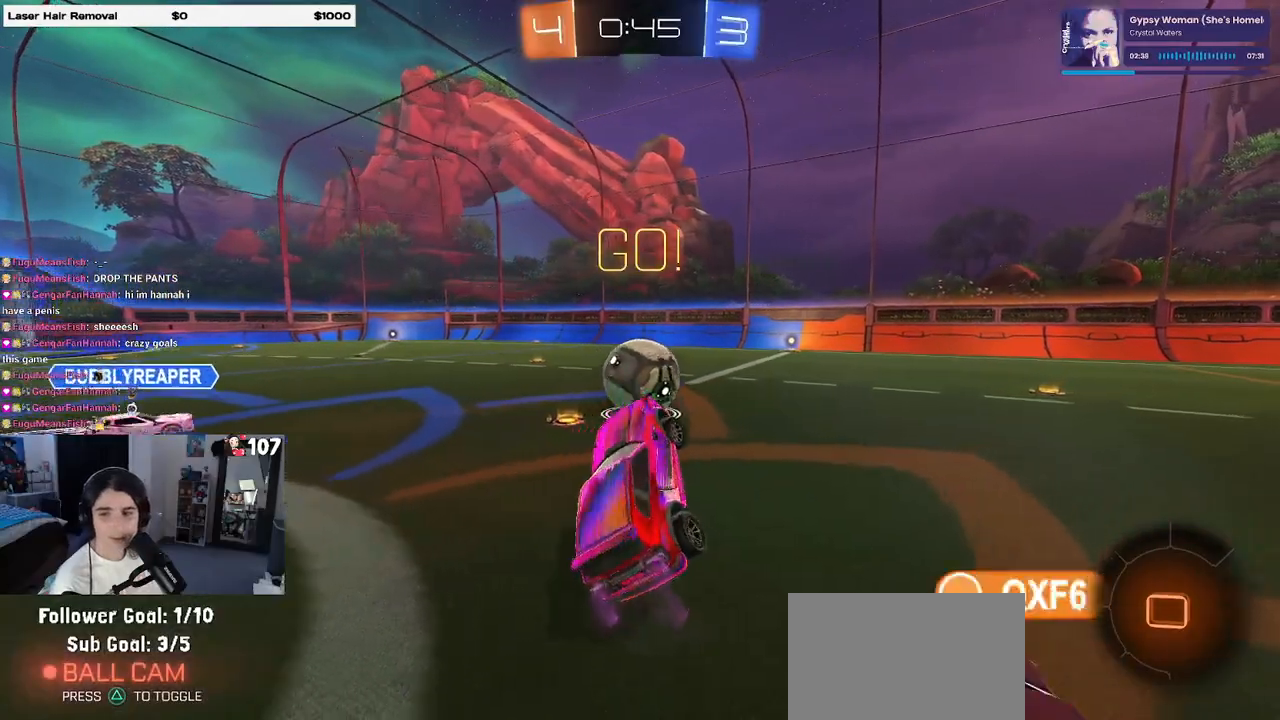
{"buttons": ["R2"], "left_stick": "right", "right_stick": "center", "events": [[17, "TRIANGLE", "down"], [133, "TRIANGLE", "up"], [250, "left_stick", "center"], [450, "left_stick", "right"]]}
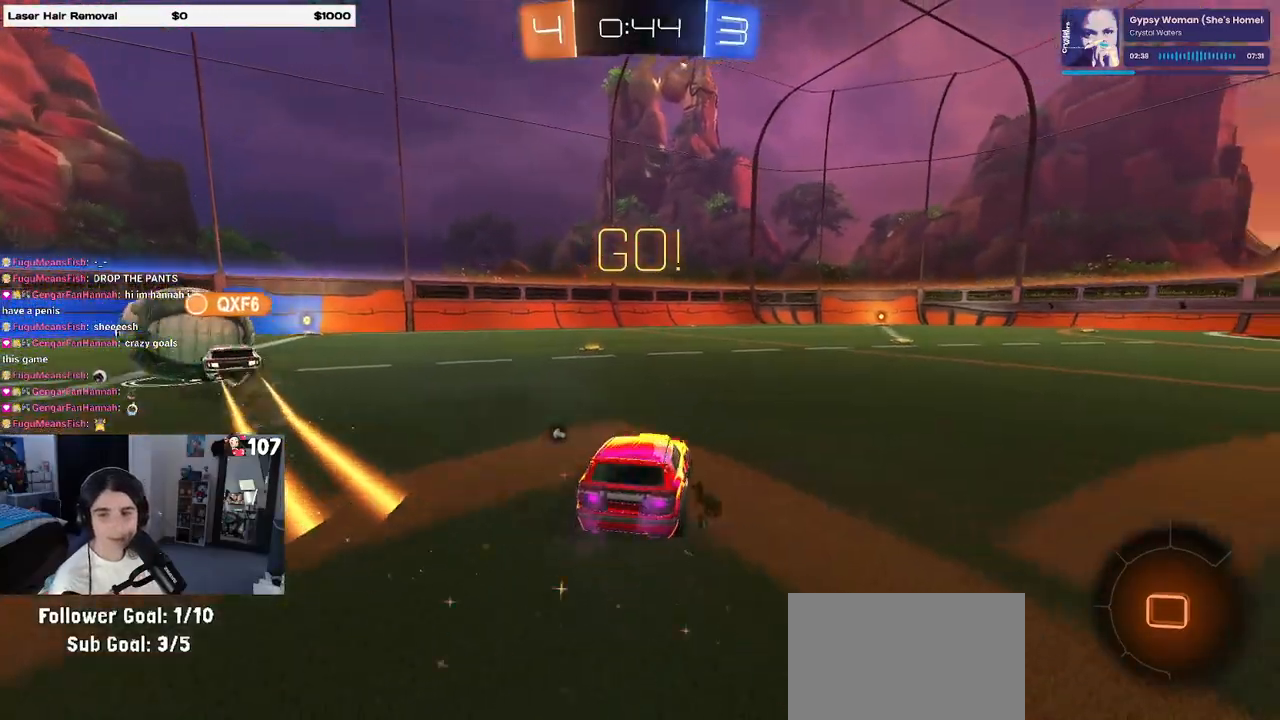
{"buttons": ["CROSS", "R2"], "left_stick": "up-left", "right_stick": "center", "events": [[133, "left_stick", "center"], [200, "left_stick", "right"], [333, "CROSS", "down"], [367, "left_stick", "up"], [400, "CROSS", "up"], [417, "left_stick", "up-left"], [467, "CROSS", "down"]]}
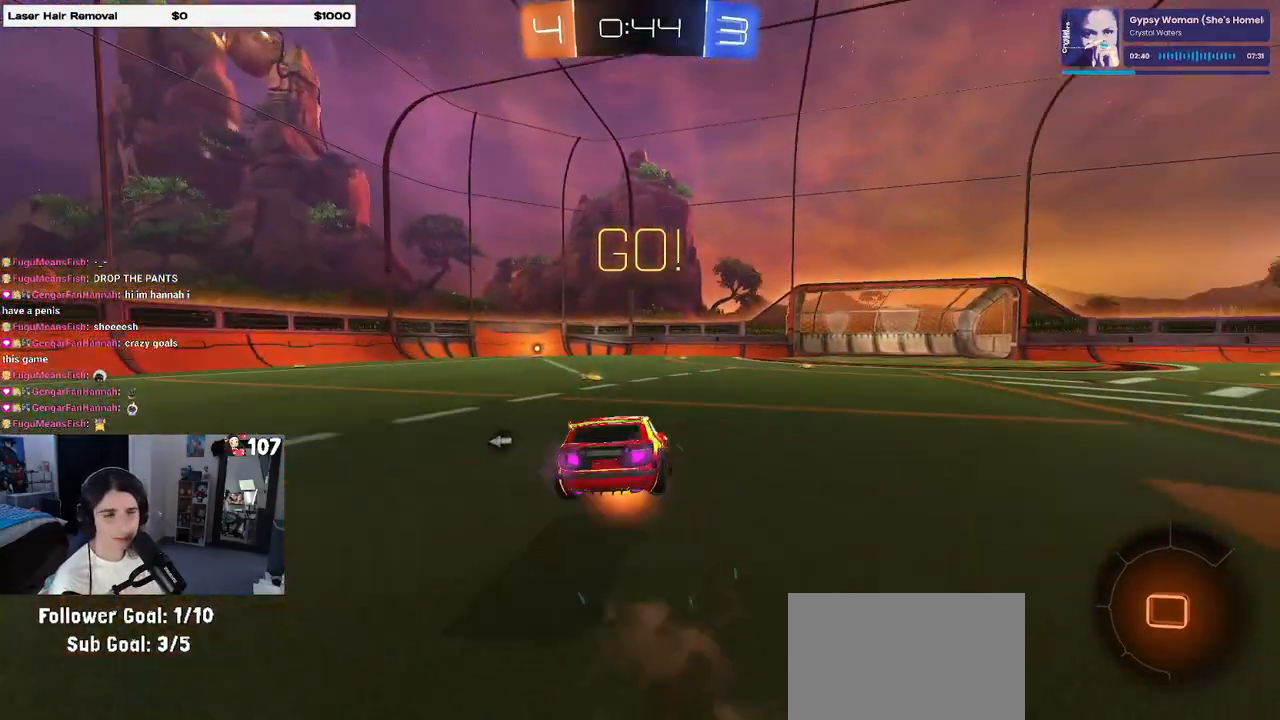
{"buttons": ["SQUARE", "R2"], "left_stick": "down-left", "right_stick": "center", "events": [[17, "SQUARE", "down"], [50, "CROSS", "up"], [67, "left_stick", "down"], [317, "left_stick", "down-left"]]}
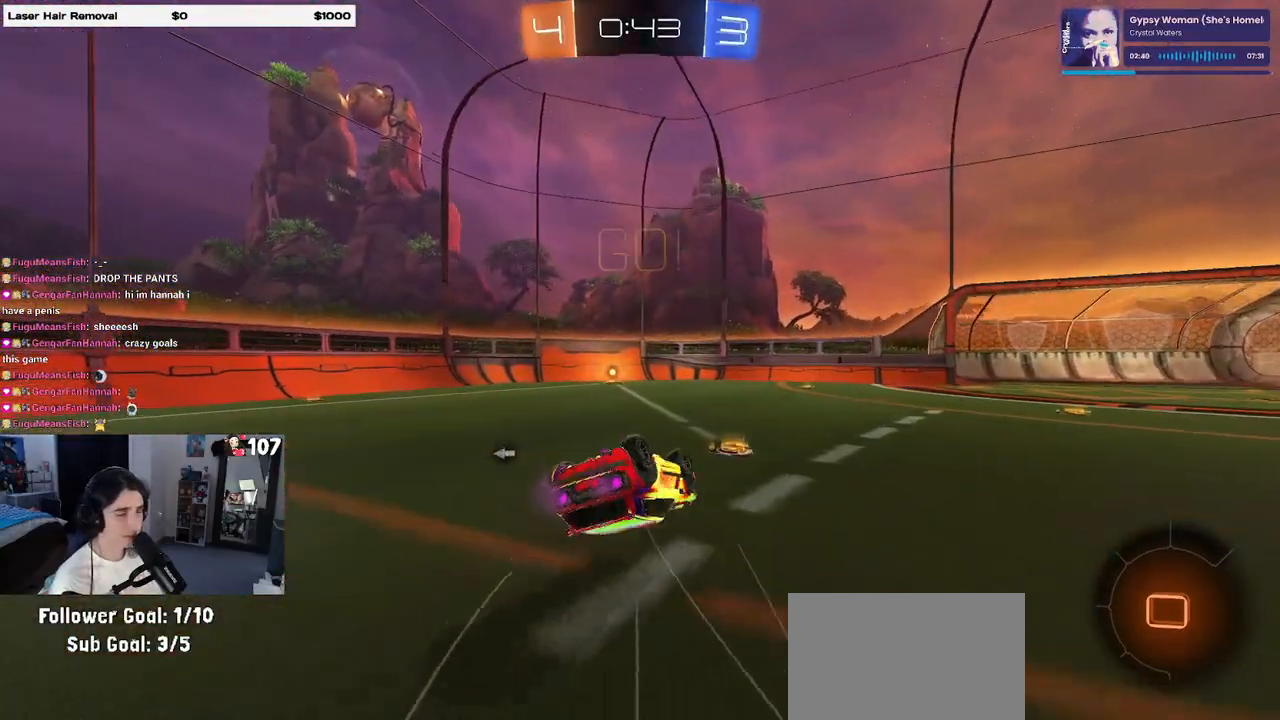
{"buttons": ["TRIANGLE", "R2"], "left_stick": "center", "right_stick": "center", "events": [[350, "SQUARE", "up"], [383, "left_stick", "center"], [483, "TRIANGLE", "down"]]}
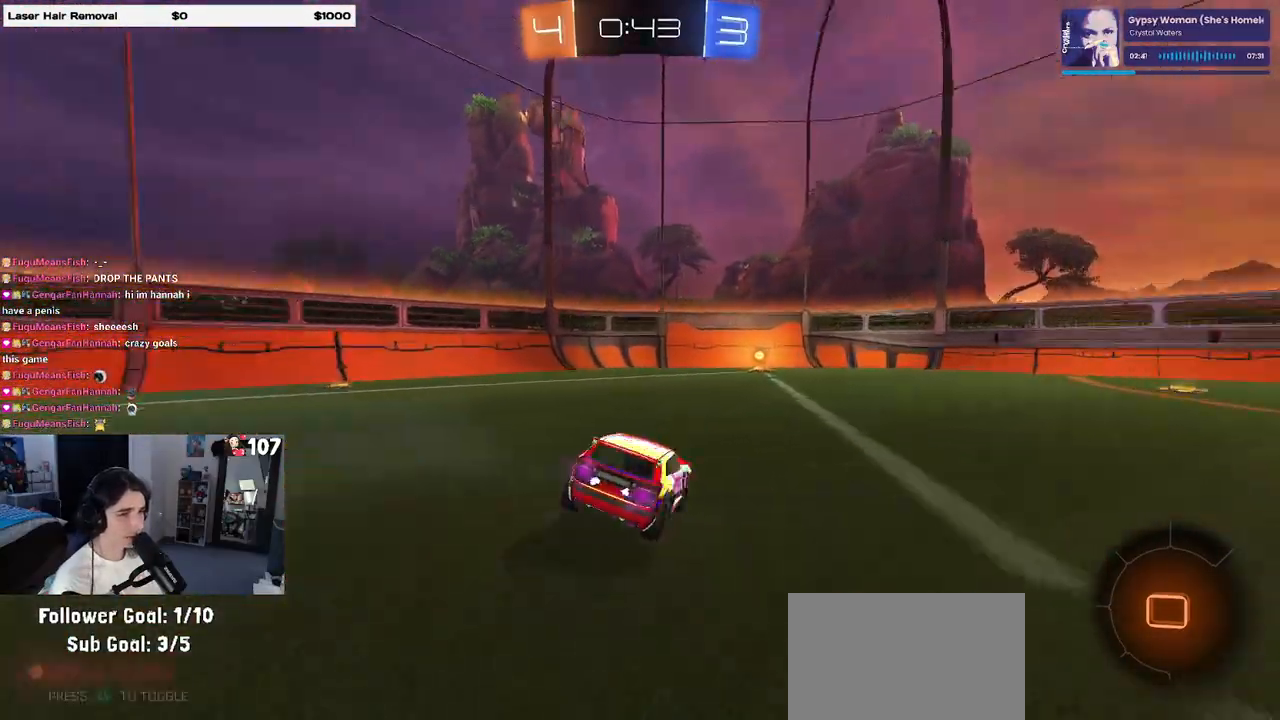
{"buttons": ["R2"], "left_stick": "right", "right_stick": "center", "events": [[83, "TRIANGLE", "up"], [417, "left_stick", "right"]]}
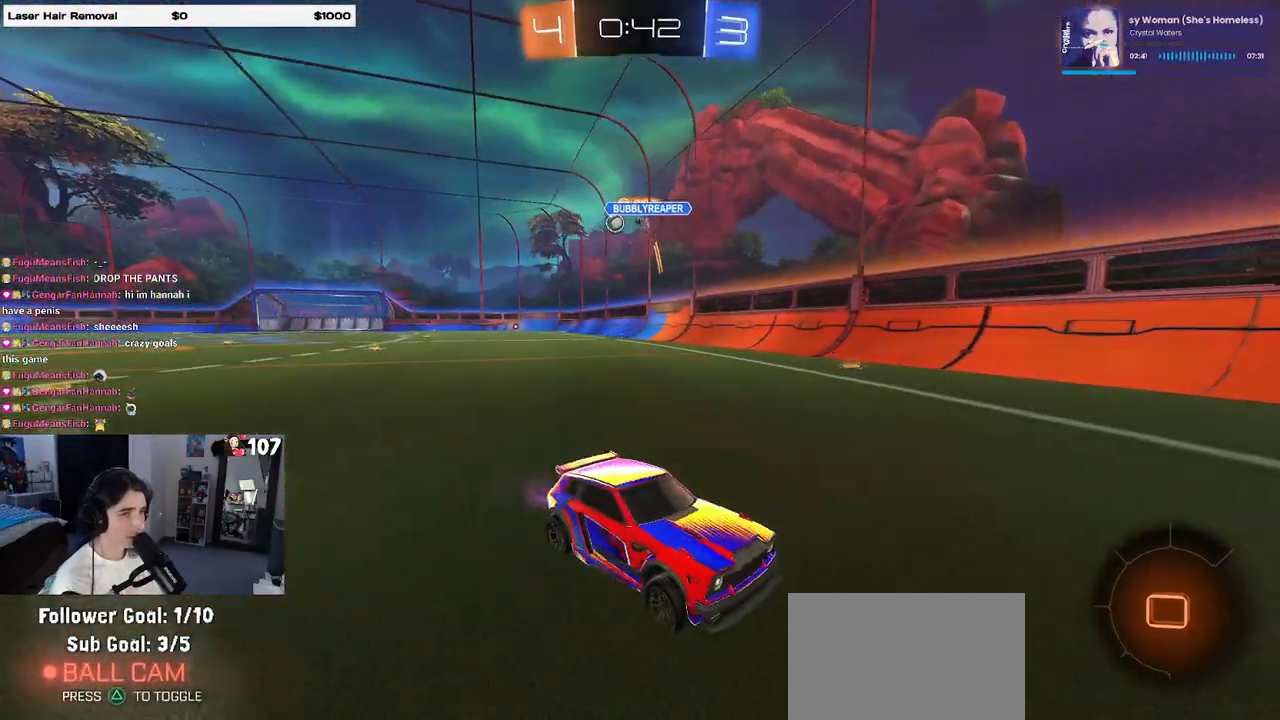
{"buttons": ["SQUARE", "R2"], "left_stick": "right", "right_stick": "center", "events": [[167, "left_stick", "center"], [417, "SQUARE", "down"], [417, "left_stick", "right"]]}
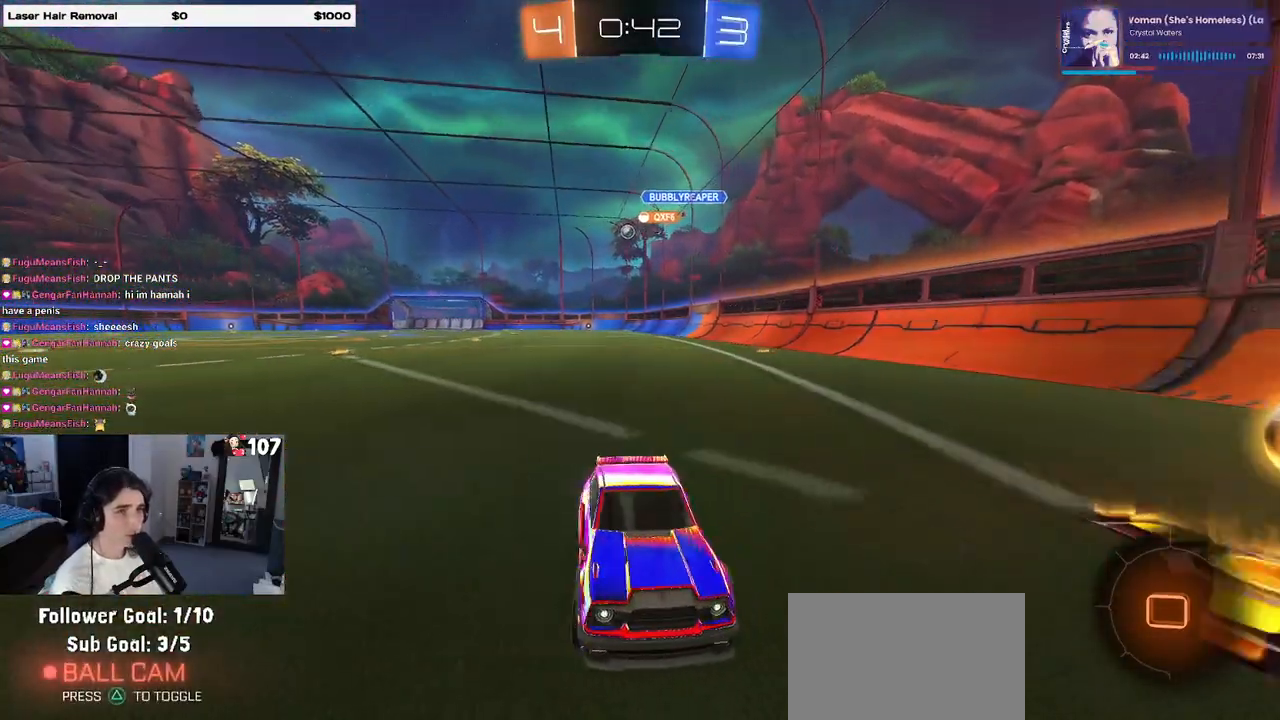
{"buttons": ["SQUARE", "R2"], "left_stick": "right", "right_stick": "center", "events": [[50, "SQUARE", "up"], [400, "SQUARE", "down"]]}
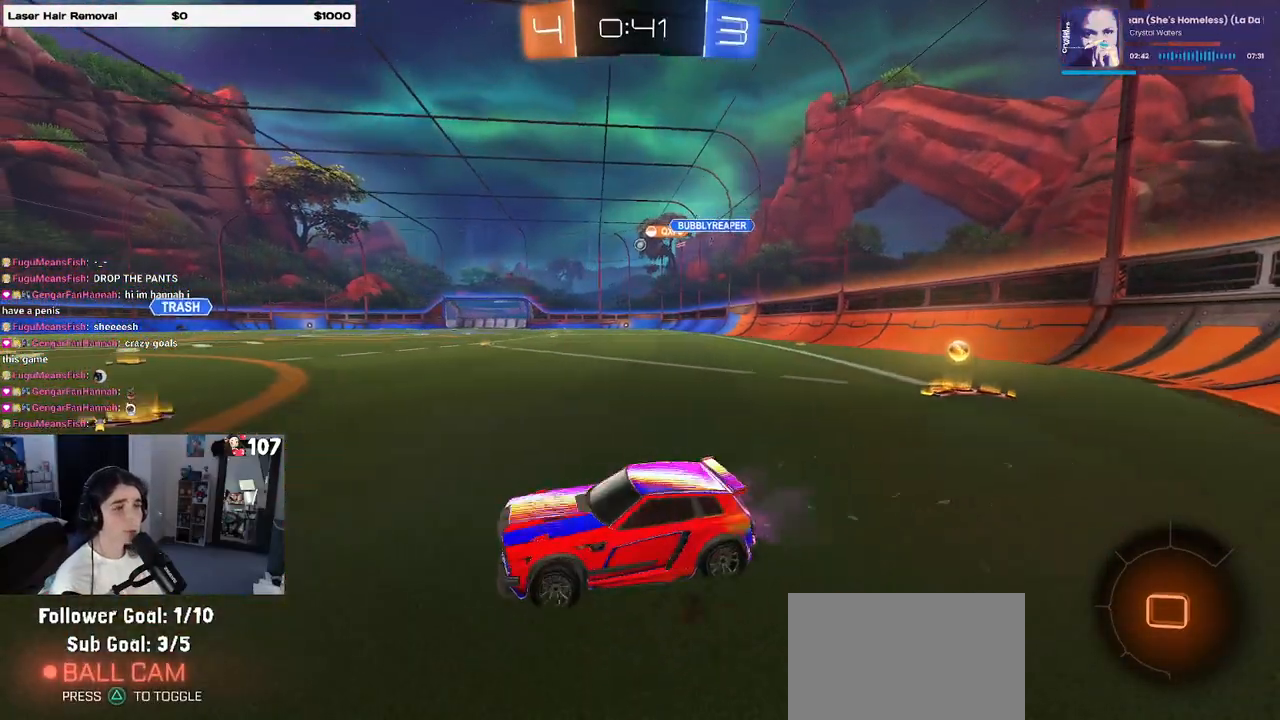
{"buttons": ["R2"], "left_stick": "right", "right_stick": "center", "events": [[67, "SQUARE", "up"], [283, "SQUARE", "down"], [350, "SQUARE", "up"]]}
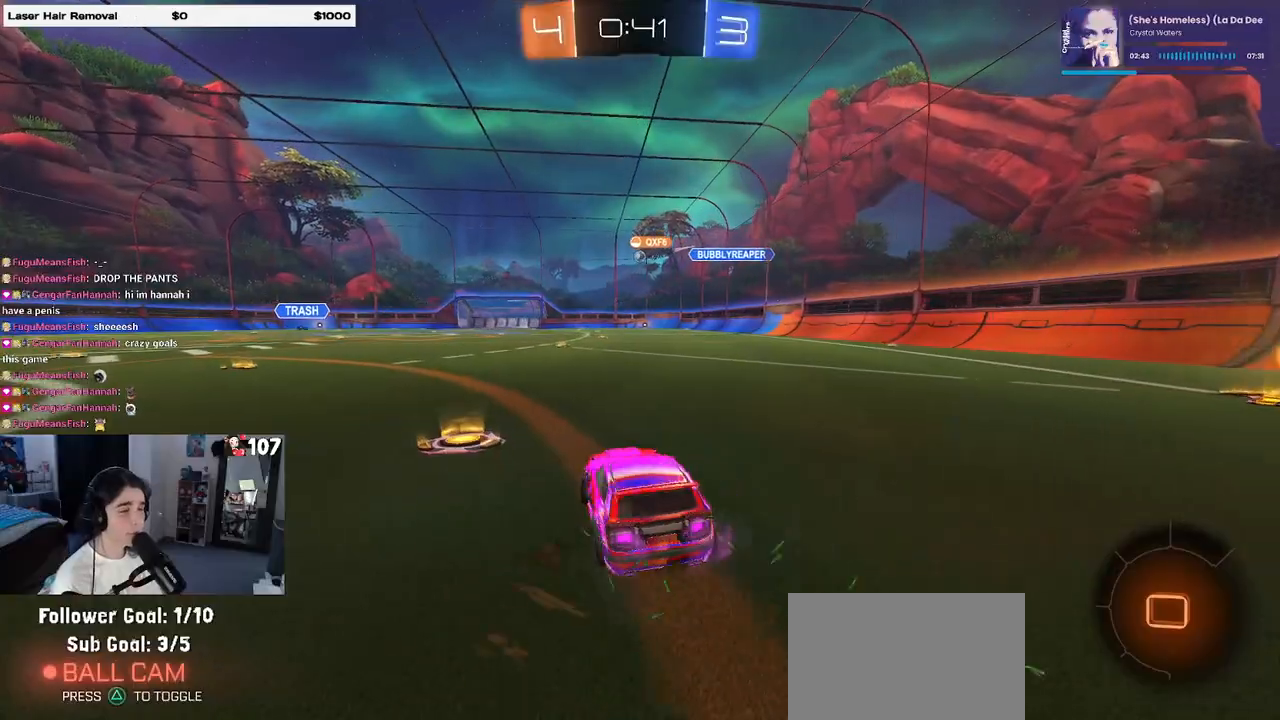
{"buttons": ["R2"], "left_stick": "right", "right_stick": "center", "events": []}
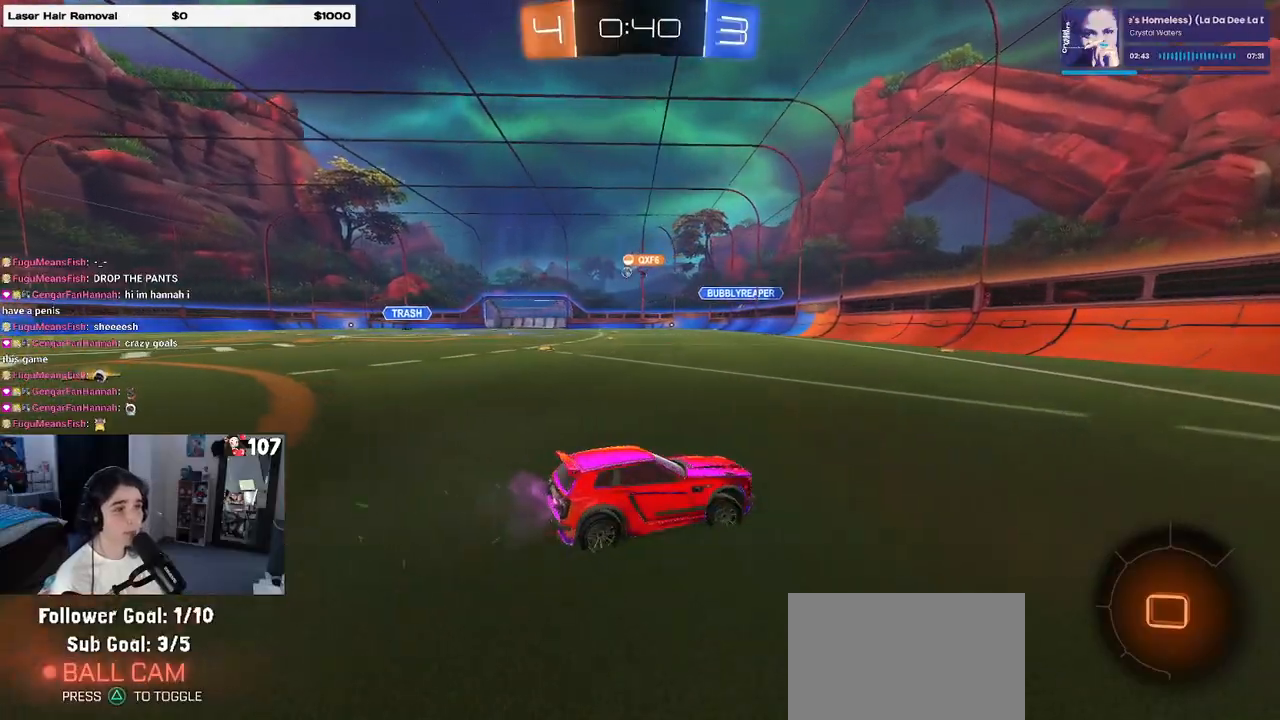
{"buttons": ["SQUARE", "R2"], "left_stick": "center", "right_stick": "center", "events": [[200, "left_stick", "center"], [250, "left_stick", "left"], [400, "SQUARE", "down"], [450, "left_stick", "center"]]}
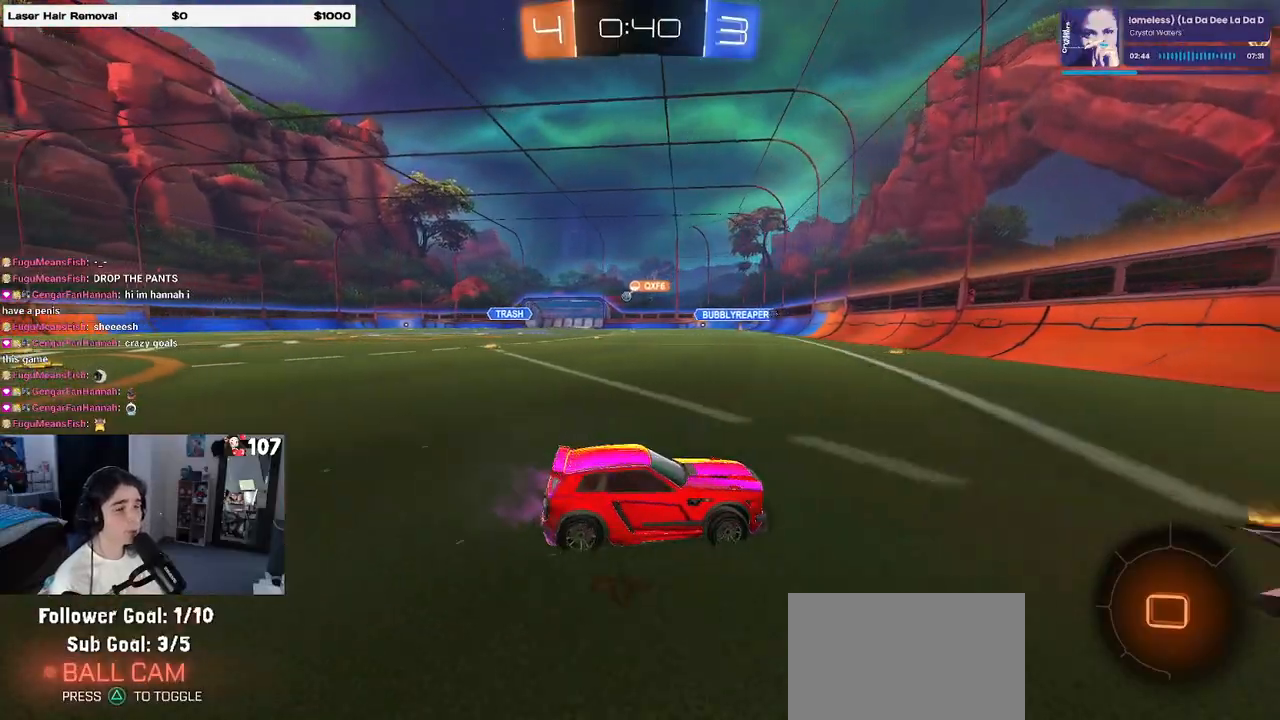
{"buttons": ["R1", "R2"], "left_stick": "left", "right_stick": "center", "events": [[17, "SQUARE", "up"], [50, "left_stick", "left"], [233, "R1", "down"]]}
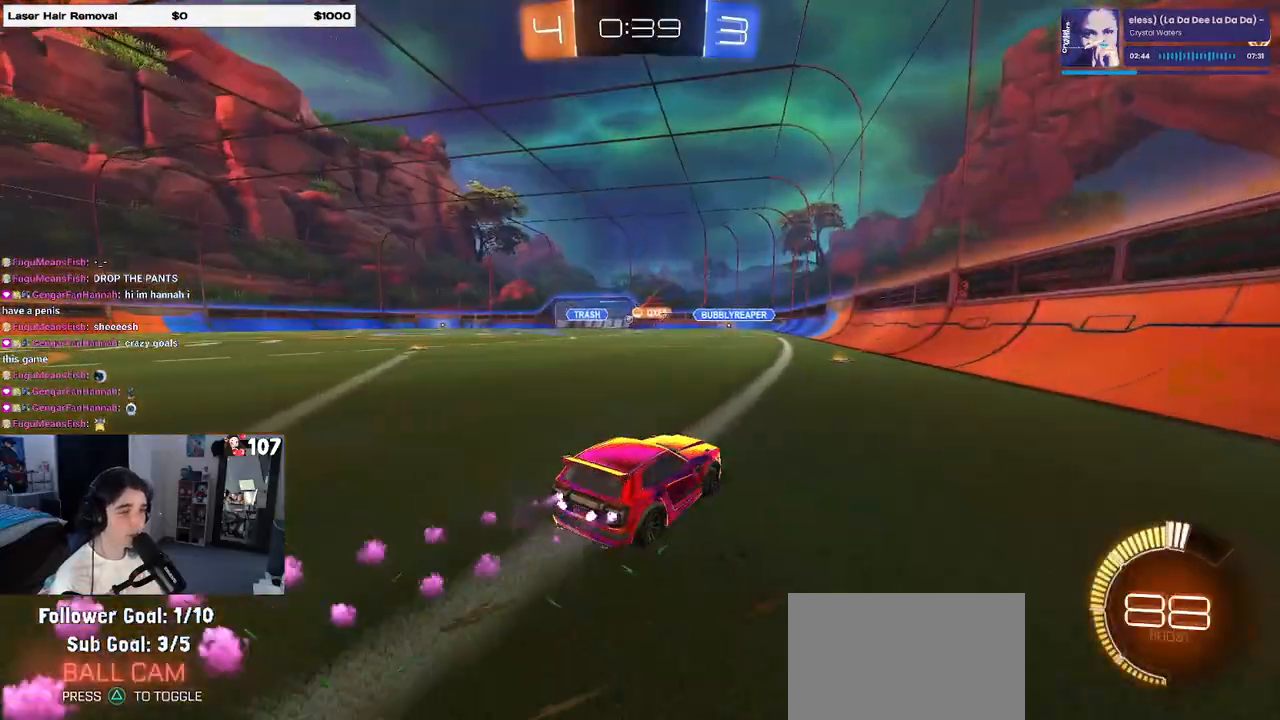
{"buttons": ["R2"], "left_stick": "center", "right_stick": "center", "events": [[233, "left_stick", "center"], [450, "R1", "up"]]}
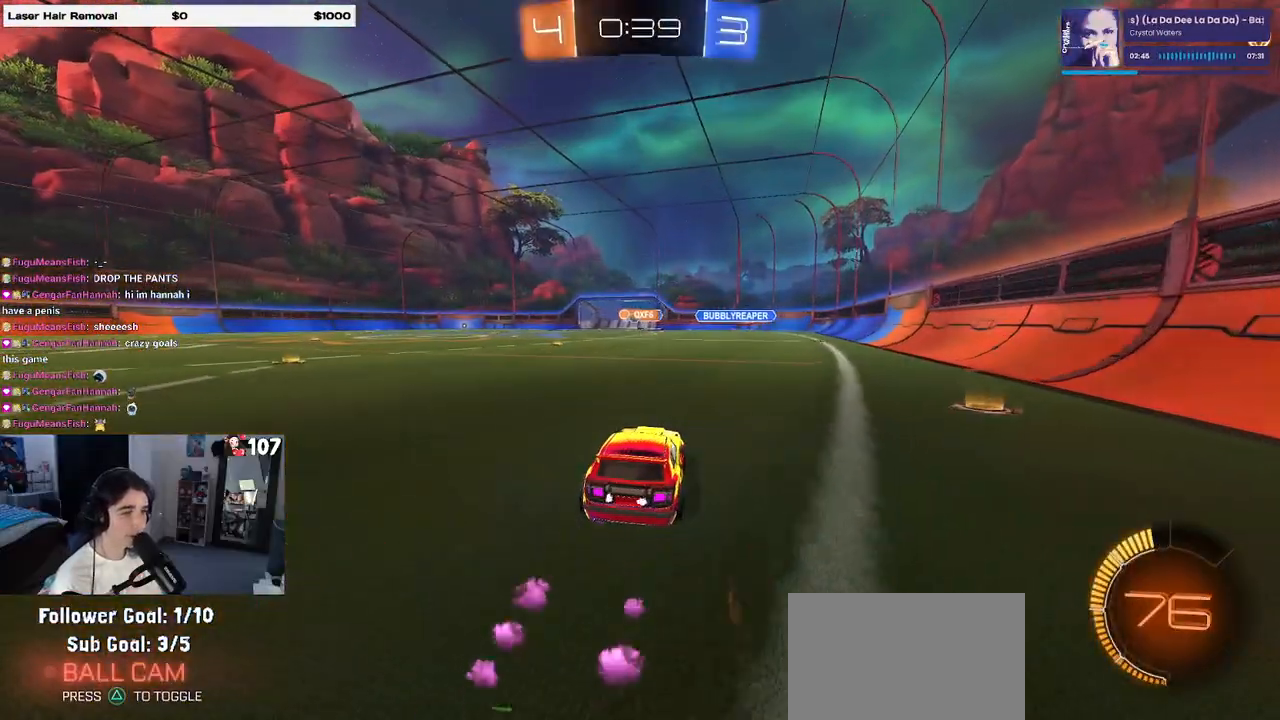
{"buttons": ["R1", "R2"], "left_stick": "right", "right_stick": "center", "events": [[100, "left_stick", "left"], [350, "R1", "down"], [417, "left_stick", "center"], [483, "left_stick", "right"]]}
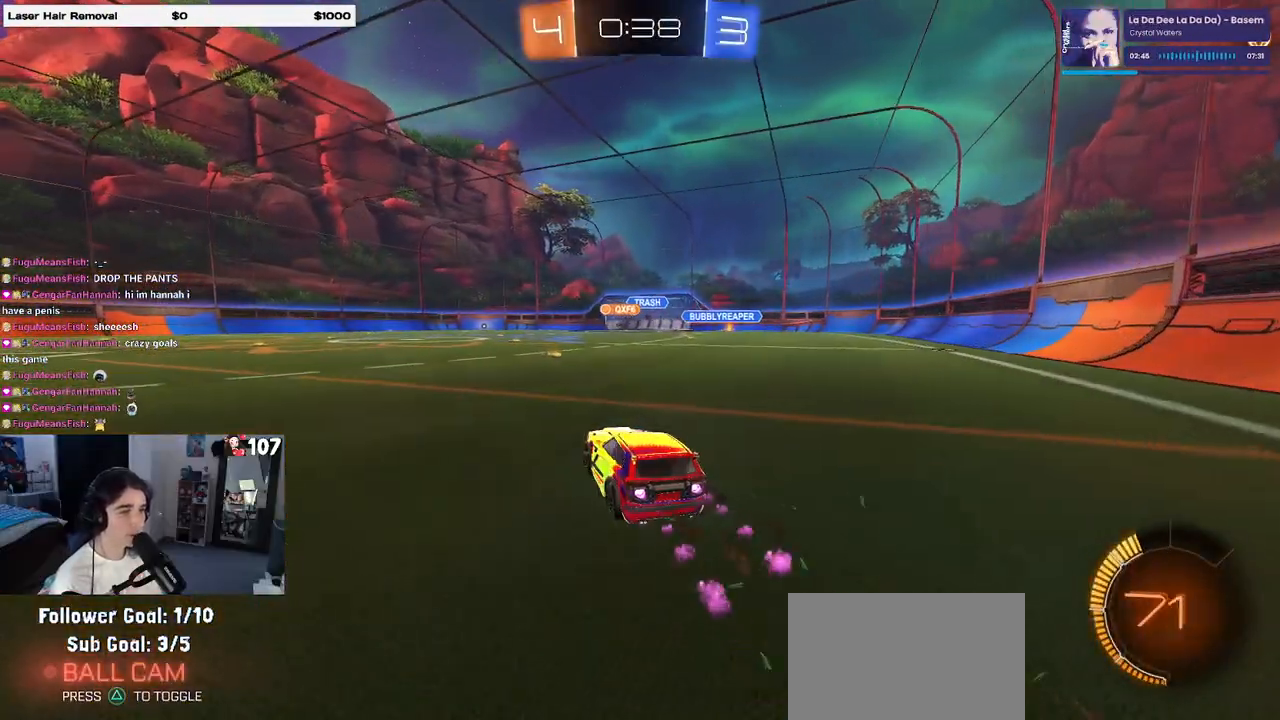
{"buttons": ["R2"], "left_stick": "left", "right_stick": "center", "events": [[183, "left_stick", "center"], [350, "left_stick", "left"], [433, "R1", "up"]]}